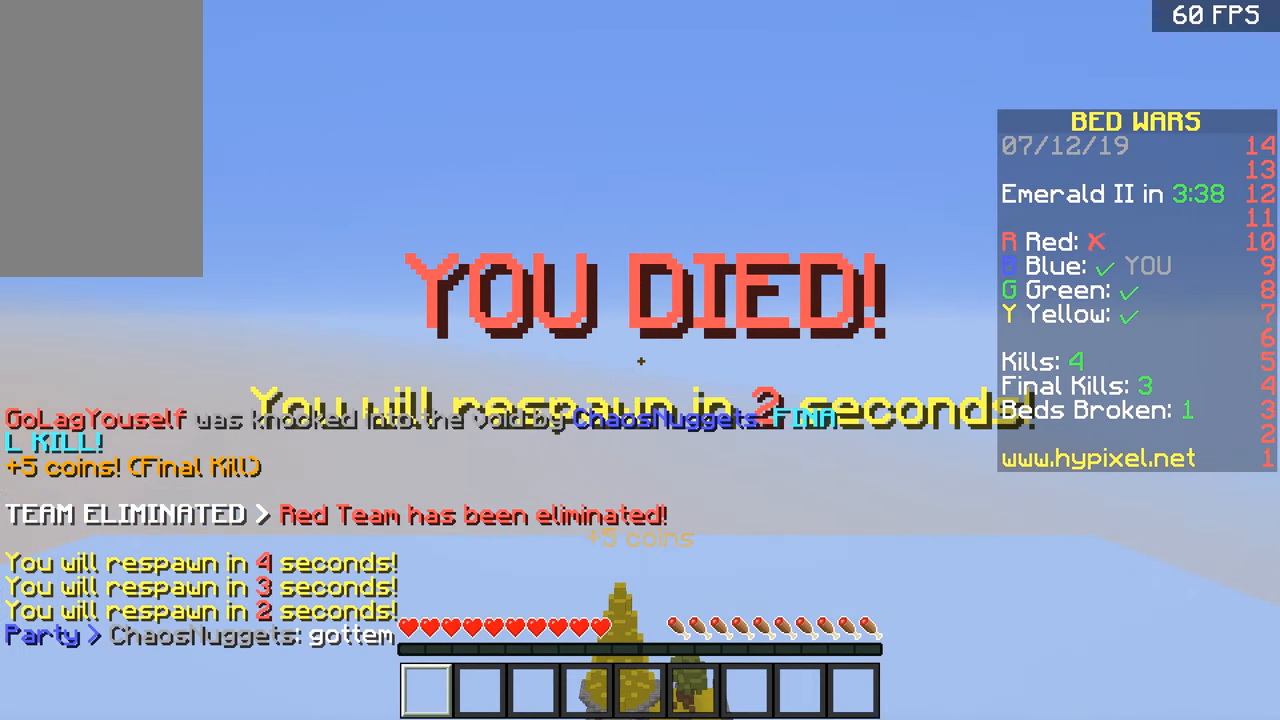
Gameplay with keyboard and mouse; each line is a JSON object with the keys and mouse buttons held at the frame after it. "events" lists presses ("down") and releases ("up") of "a", "d", "s", "space", "w", "mouse_left" and "mouse_right" between this image and that frame as [ms after this image, input, new state], when the widget could be followed in between. "mouse_left", "mouse_right" = the "left", "right" buttons of the "mouse" list. No other keys are recorded. Fast repeated clicks can show as one long hold. Mouse movement is not recorded.
{"keys": ["w"], "mouse": [], "events": [[217, "w", "down"]]}
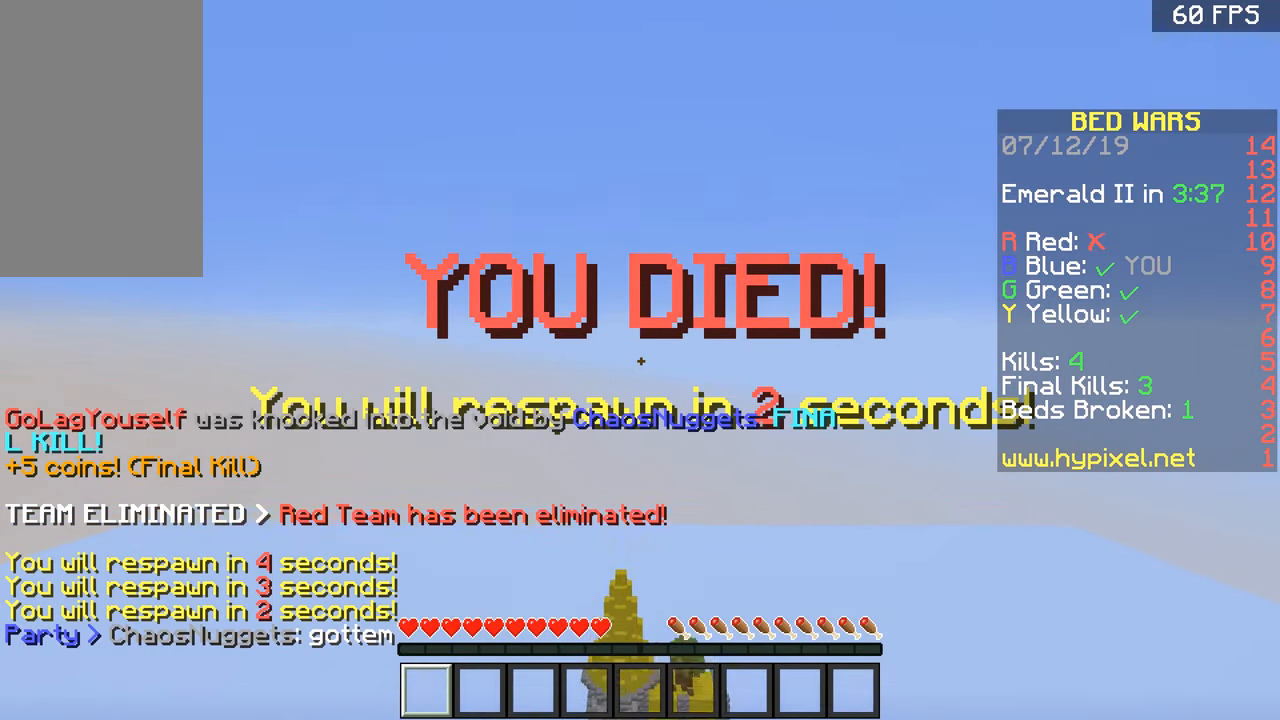
{"keys": ["a", "w"], "mouse": [], "events": [[468, "a", "down"]]}
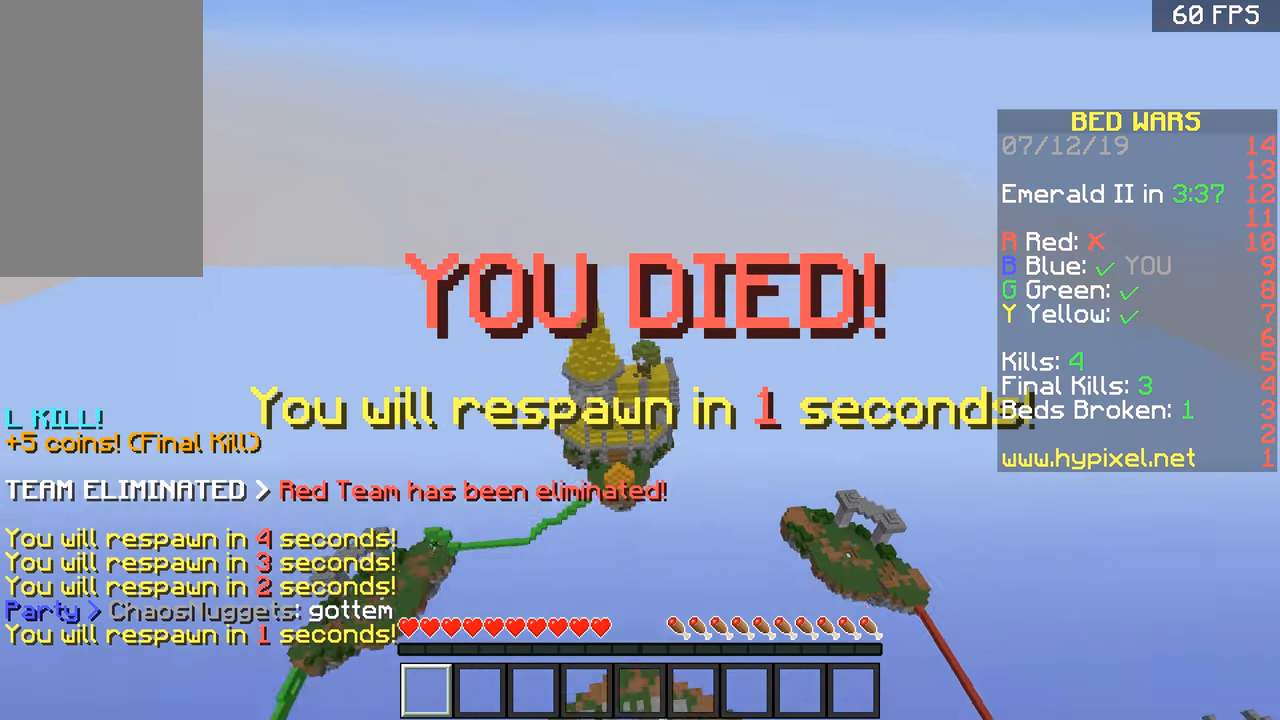
{"keys": ["s"], "mouse": ["left"], "events": [[17, "a", "up"], [17, "w", "up"], [216, "a", "down"], [316, "mouse_left", "down"], [366, "mouse_left", "up"], [366, "s", "down"], [416, "a", "up"], [416, "mouse_left", "down"]]}
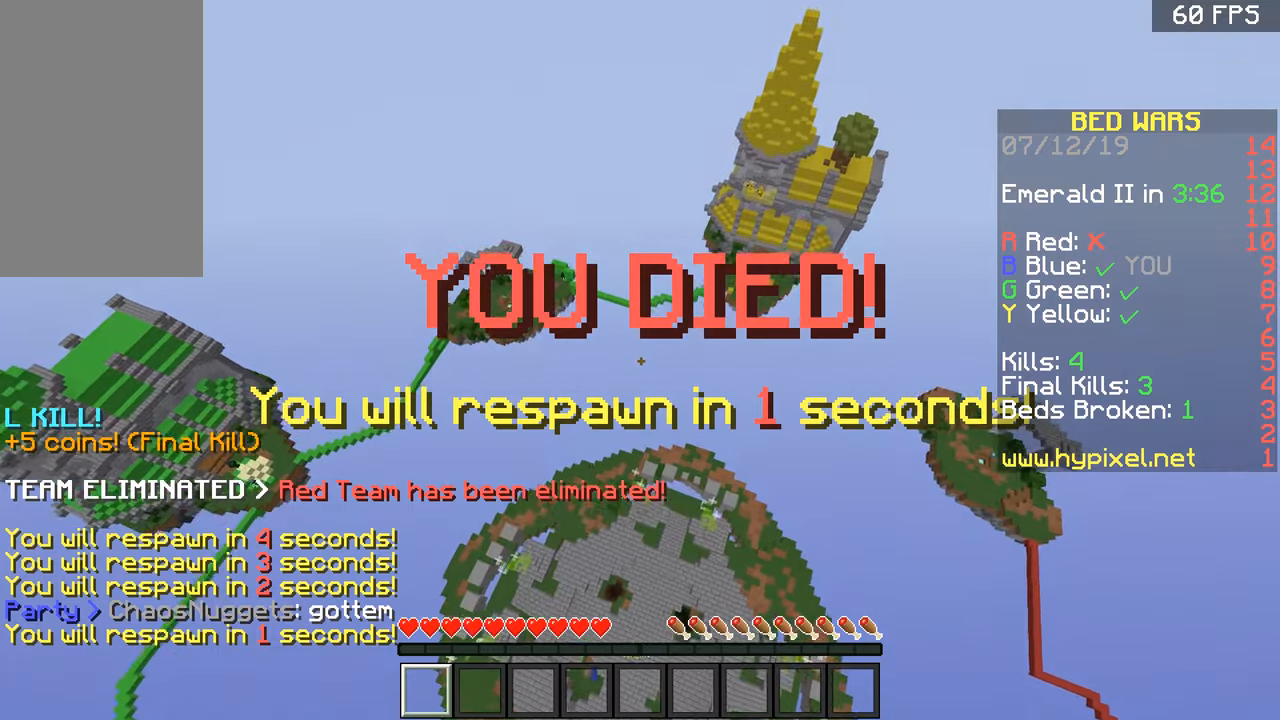
{"keys": ["a", "w"], "mouse": [], "events": [[133, "mouse_left", "up"], [267, "a", "down"], [267, "s", "up"], [433, "w", "down"]]}
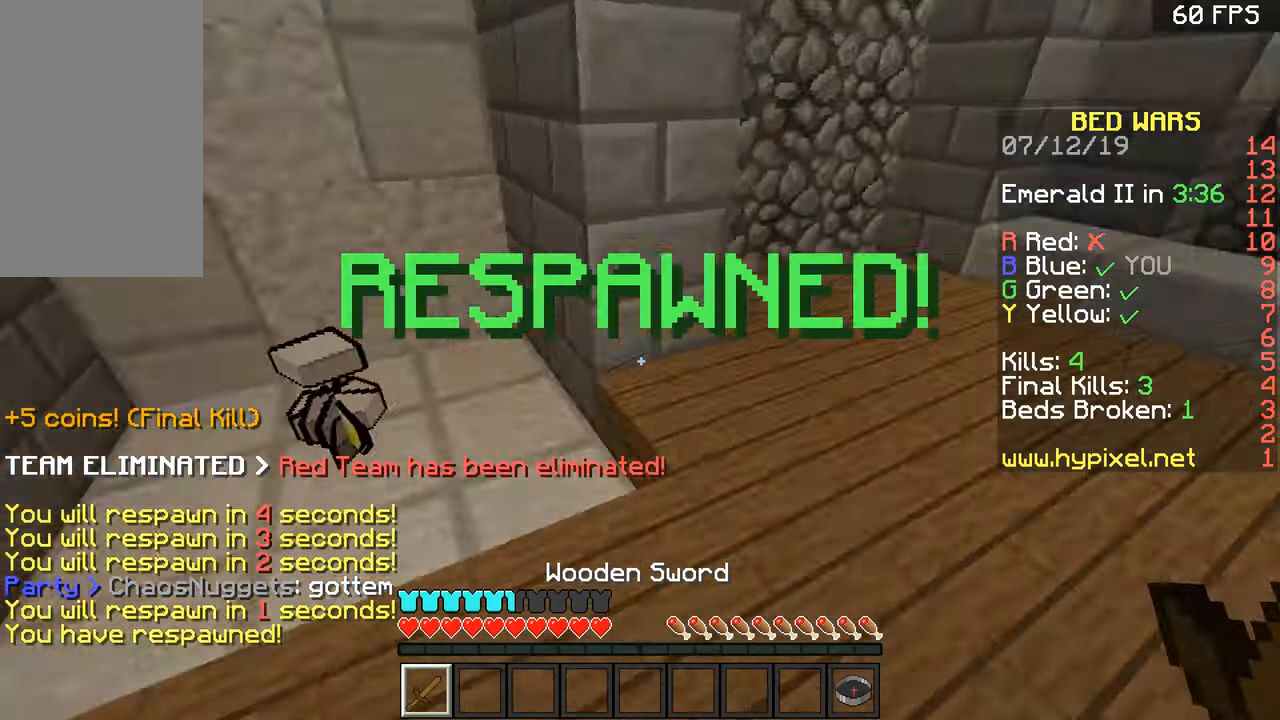
{"keys": ["w"], "mouse": [], "events": [[17, "mouse_left", "down"], [117, "a", "up"], [117, "mouse_left", "up"], [167, "mouse_left", "down"], [217, "mouse_left", "up"], [267, "mouse_left", "down"], [317, "a", "down"], [317, "mouse_left", "up"], [417, "a", "up"]]}
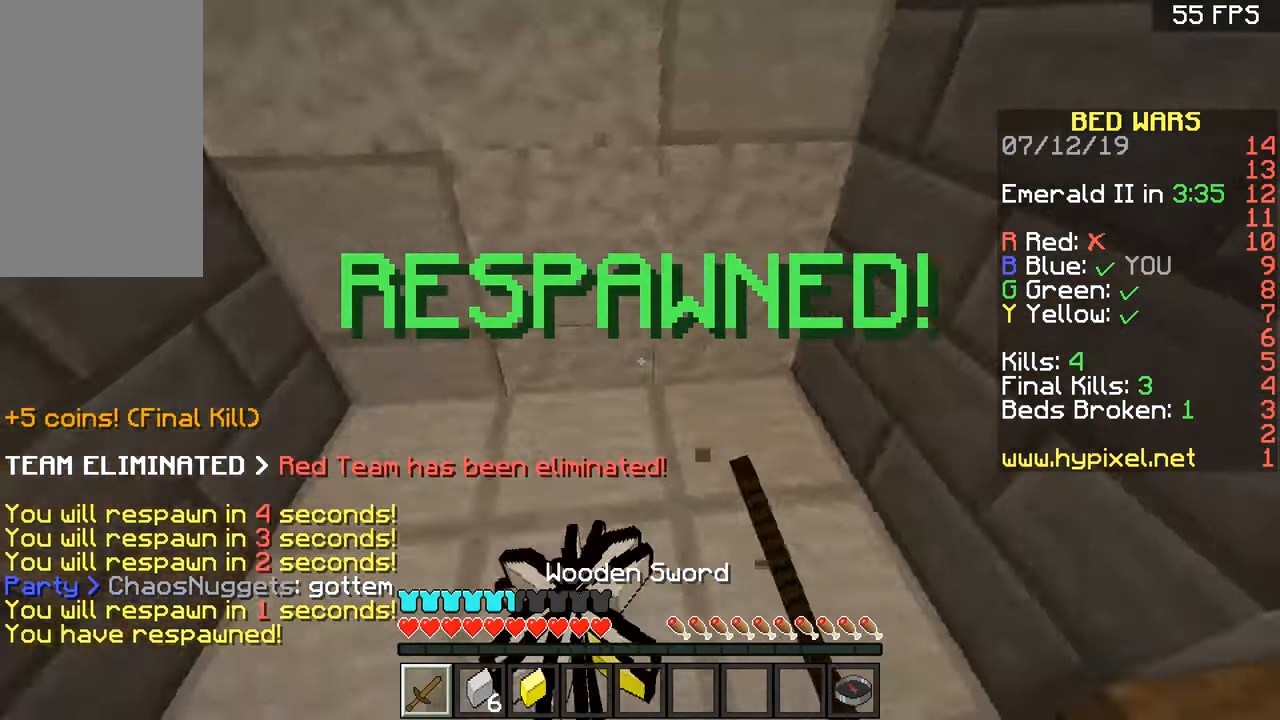
{"keys": ["a", "space", "w"], "mouse": [], "events": [[66, "a", "down"], [217, "d", "down"], [267, "a", "up"], [317, "space", "down"], [417, "d", "up"], [467, "a", "down"]]}
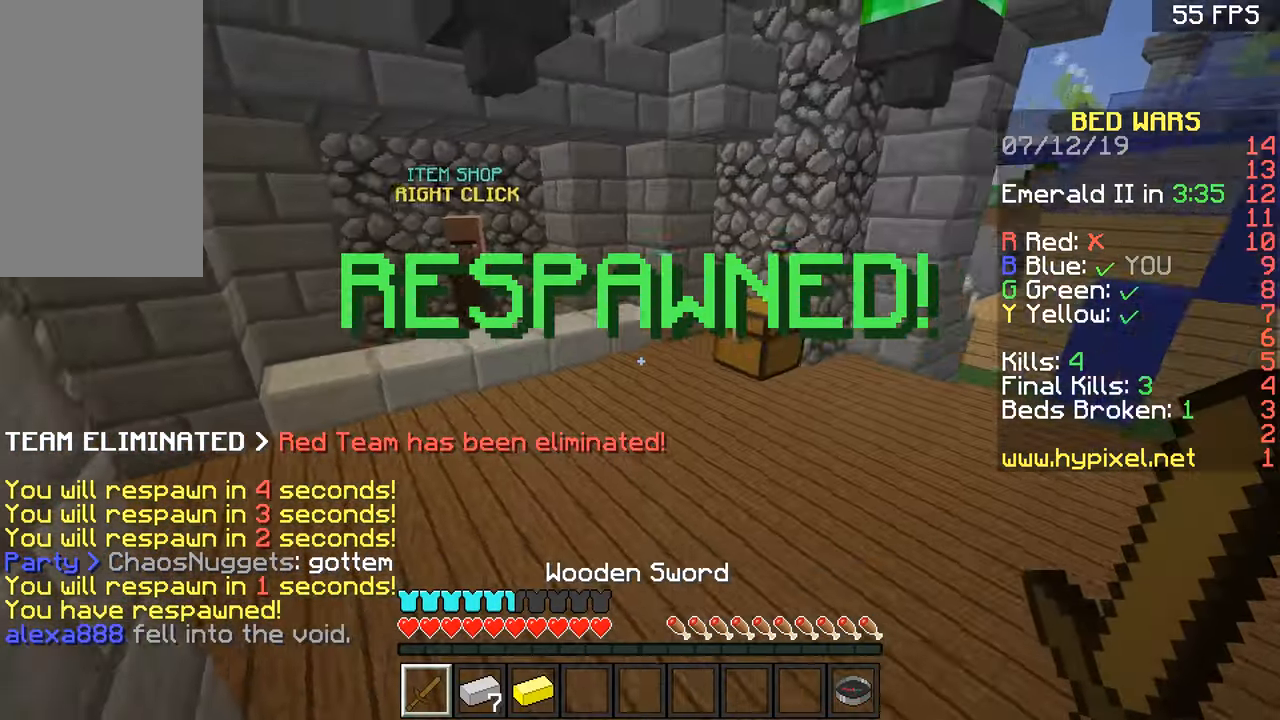
{"keys": ["a", "d", "w"], "mouse": [], "events": [[17, "space", "up"], [317, "a", "up"], [317, "space", "down"], [367, "d", "down"], [417, "space", "up"], [467, "a", "down"]]}